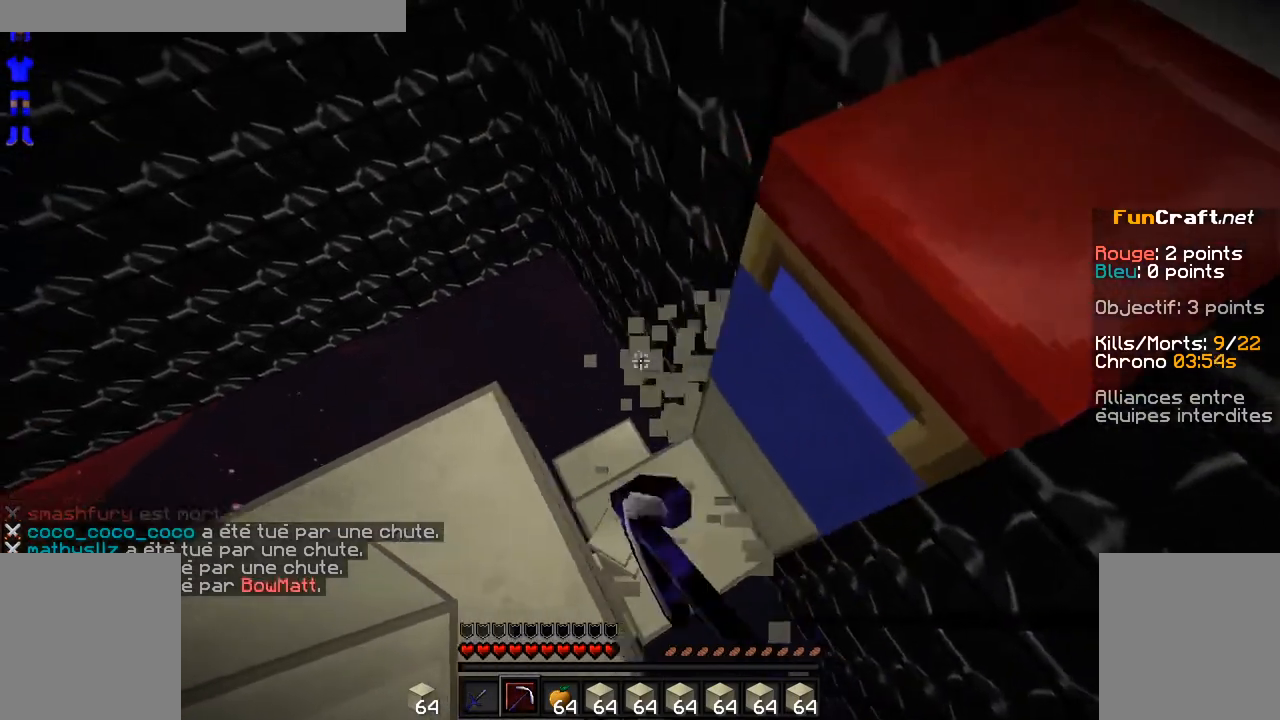
Gameplay with keyboard and mouse; each line is a JSON object with the keys and mouse buttons held at the frame after it. "events" lists presses ("down") and releases ("up") of "d", "q", "s", "shift", "space", "z", "mouse_left" and "mouse_right" between this image and that frame as [ms after this image, input, new state], when the widget could be followed in between. "mouse_left", "mouse_right" = the "left", "right" buttons of the "mouse" list. No other keys are recorded. Fast repeated clicks can show as one long hold. Not read: mouse_move.
{"keys": [], "mouse": ["left"], "events": []}
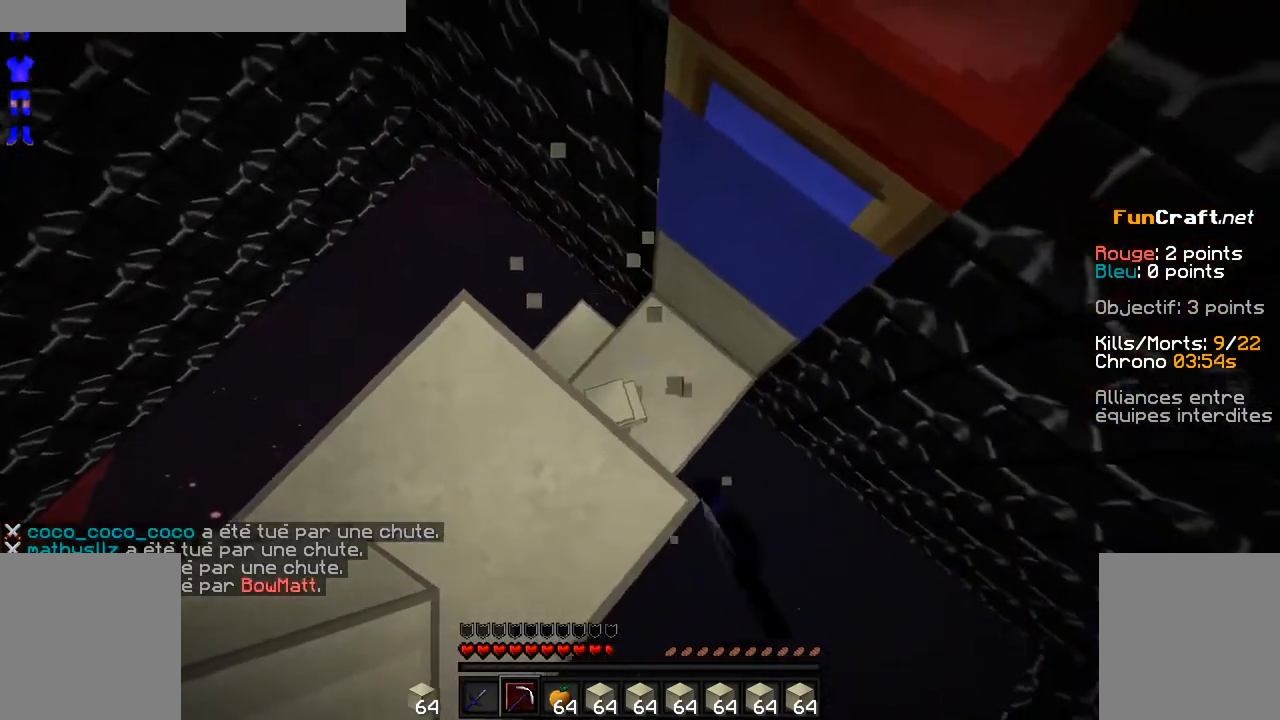
{"keys": [], "mouse": ["left"], "events": [[150, "mouse_left", "up"], [200, "mouse_left", "down"]]}
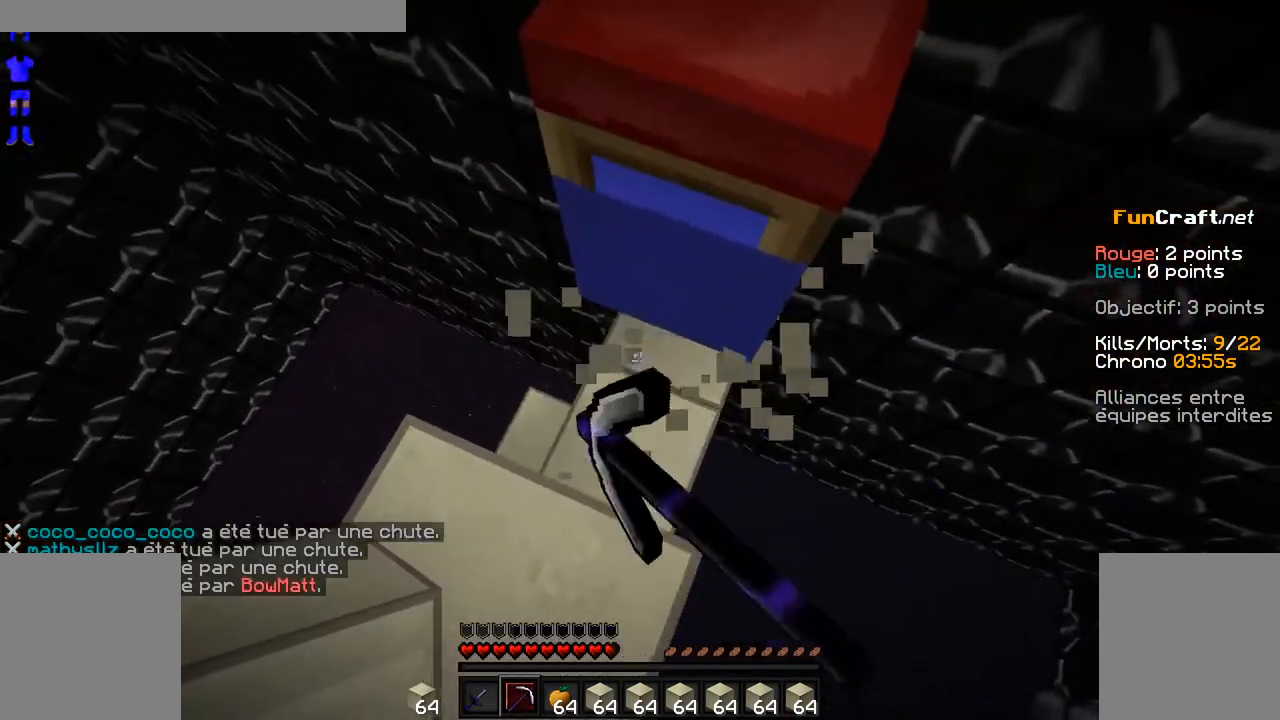
{"keys": ["shift"], "mouse": ["left"], "events": [[100, "shift", "down"]]}
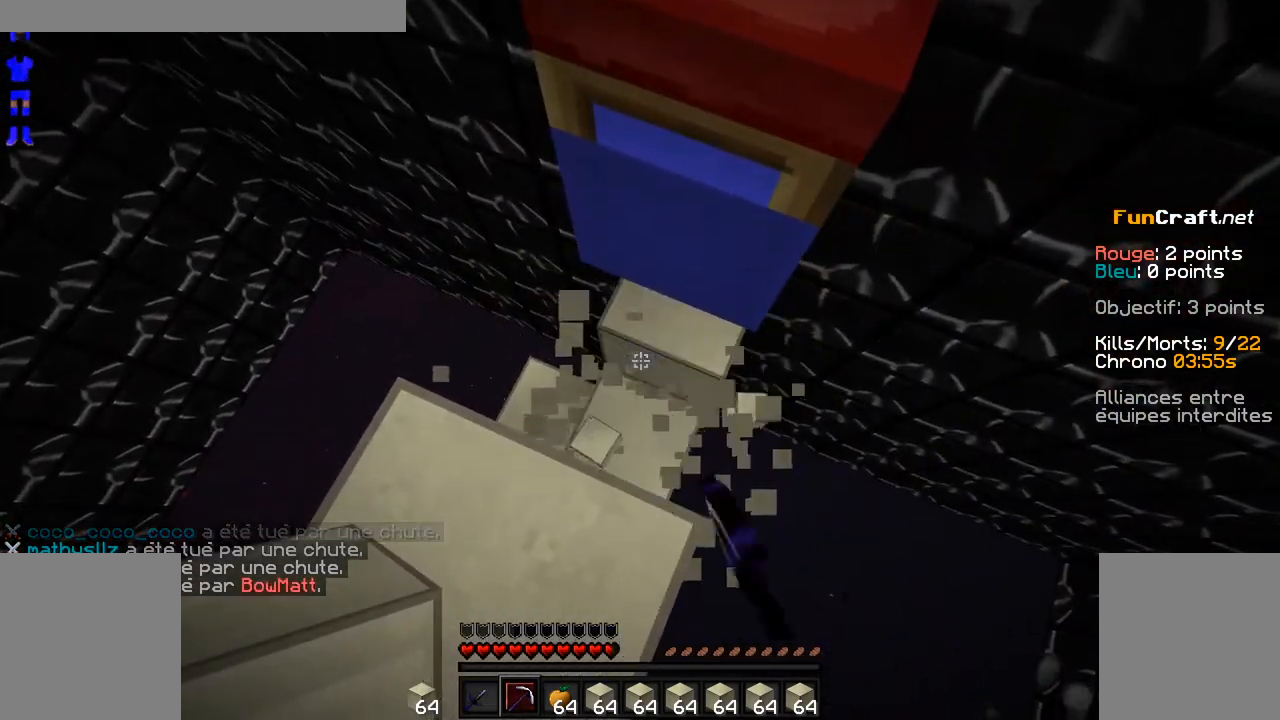
{"keys": ["shift"], "mouse": ["left"], "events": []}
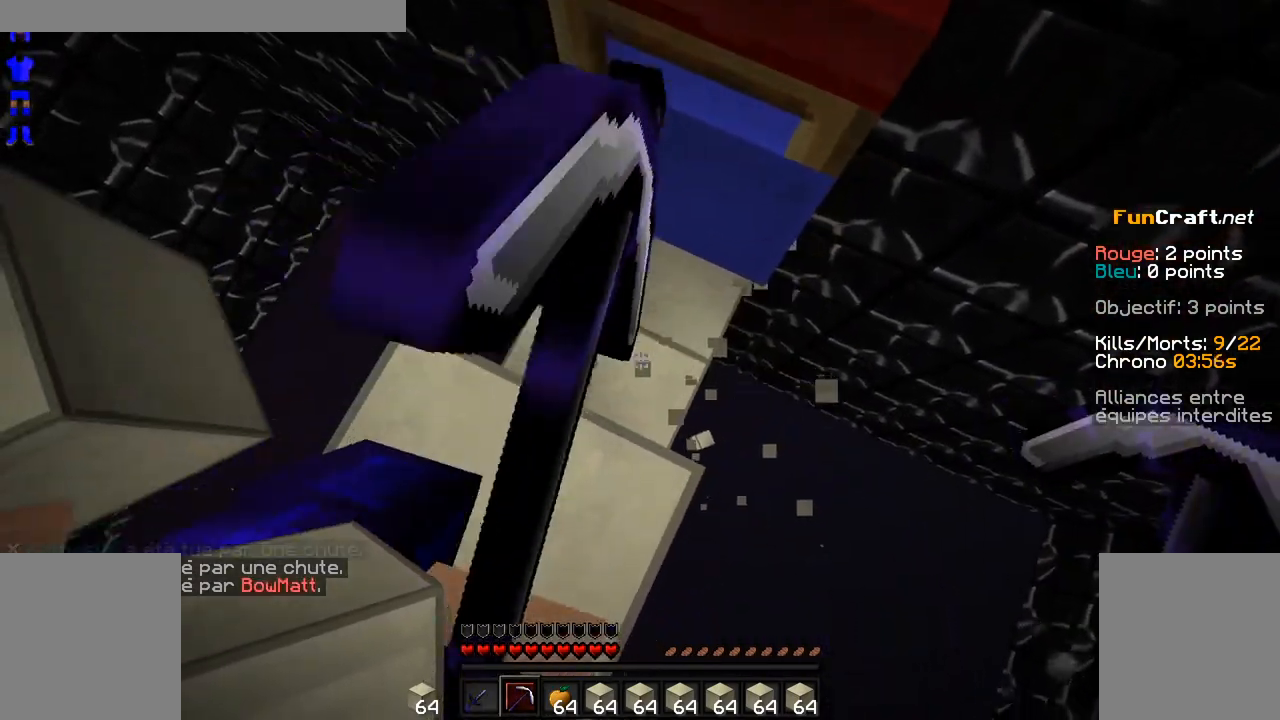
{"keys": [], "mouse": [], "events": [[150, "z", "down"], [250, "mouse_left", "up"], [300, "shift", "up"], [350, "z", "up"]]}
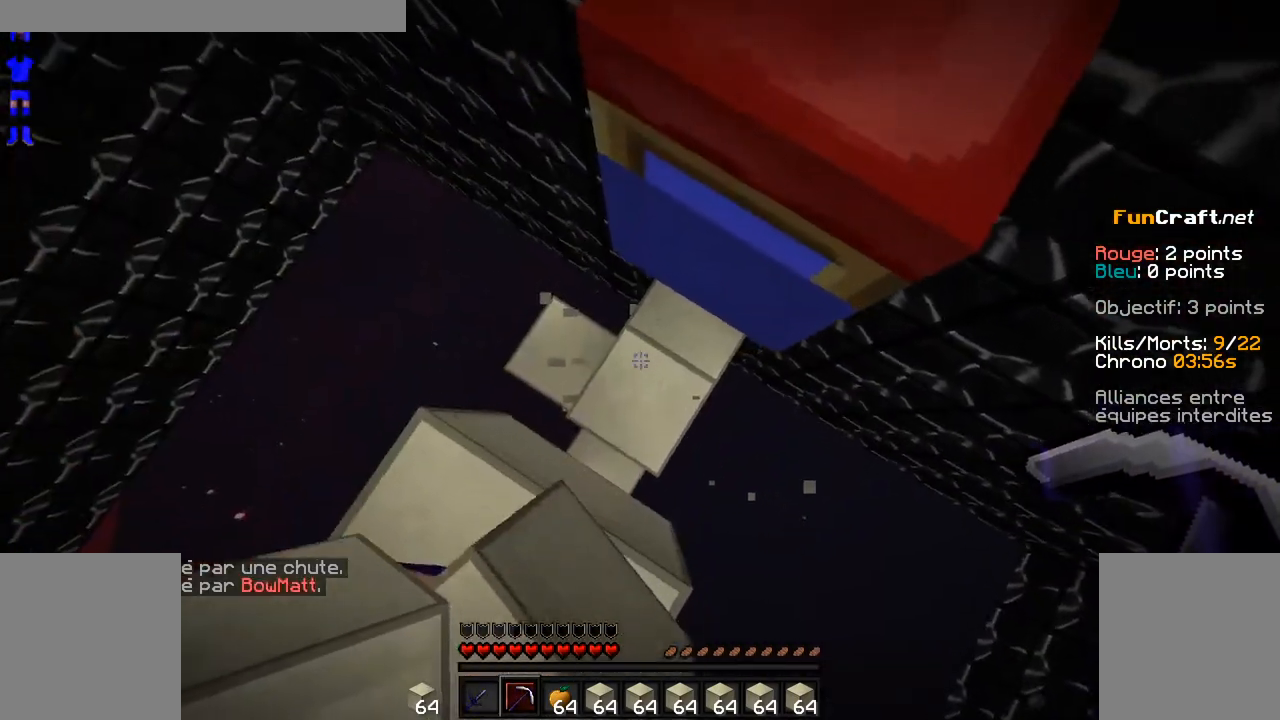
{"keys": [], "mouse": ["left"], "events": [[100, "mouse_left", "down"]]}
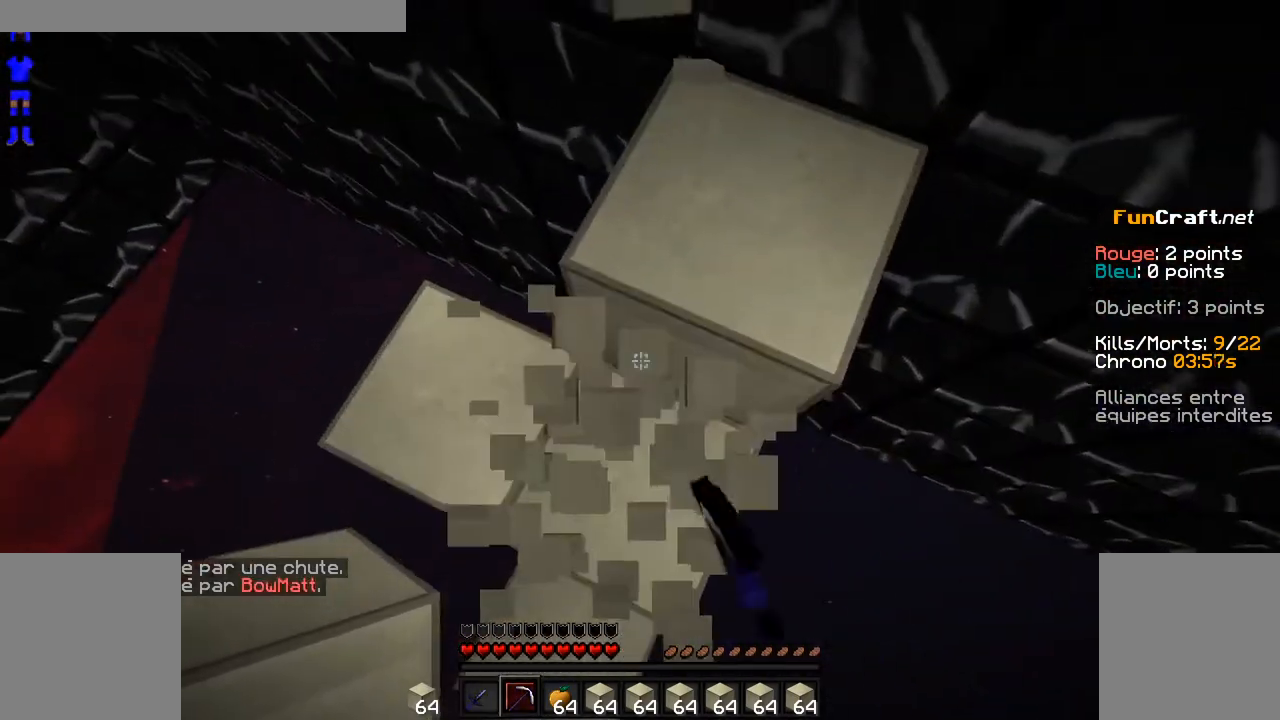
{"keys": [], "mouse": ["left"], "events": [[100, "mouse_left", "up"], [350, "mouse_left", "down"]]}